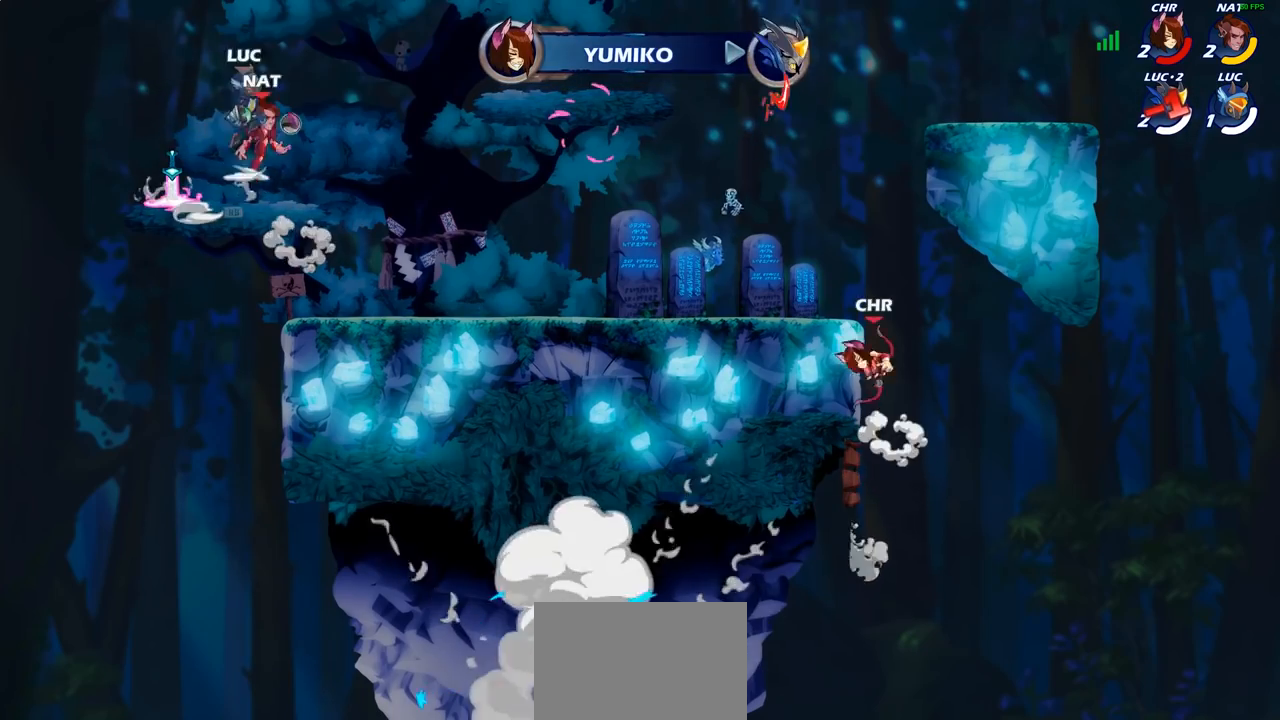
Gameplay with a controller (PlayStation layout); each line is a JSON object with the inputs held at the frame after it. "events" lists button and stick changes between this image and that frame as [ms after this image, input, new state], when the widget could be followed in between.
{"buttons": [], "left_stick": "left", "right_stick": "center", "events": [[50, "CROSS", "up"], [50, "left_stick", "right"], [117, "R1", "down"], [183, "R1", "up"], [233, "left_stick", "center"], [467, "left_stick", "left"]]}
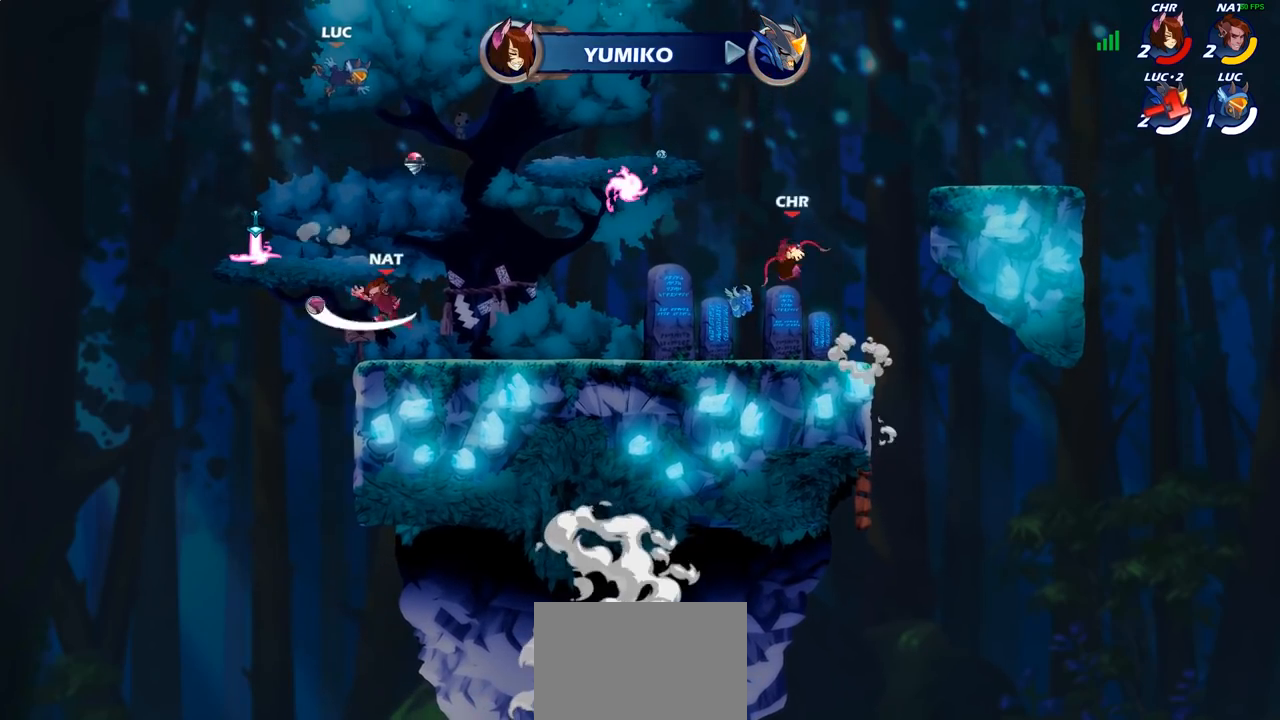
{"buttons": ["CROSS", "R1"], "left_stick": "up-left", "right_stick": "center", "events": [[150, "left_stick", "down-left"], [400, "left_stick", "up-left"], [417, "R1", "down"], [483, "CROSS", "down"]]}
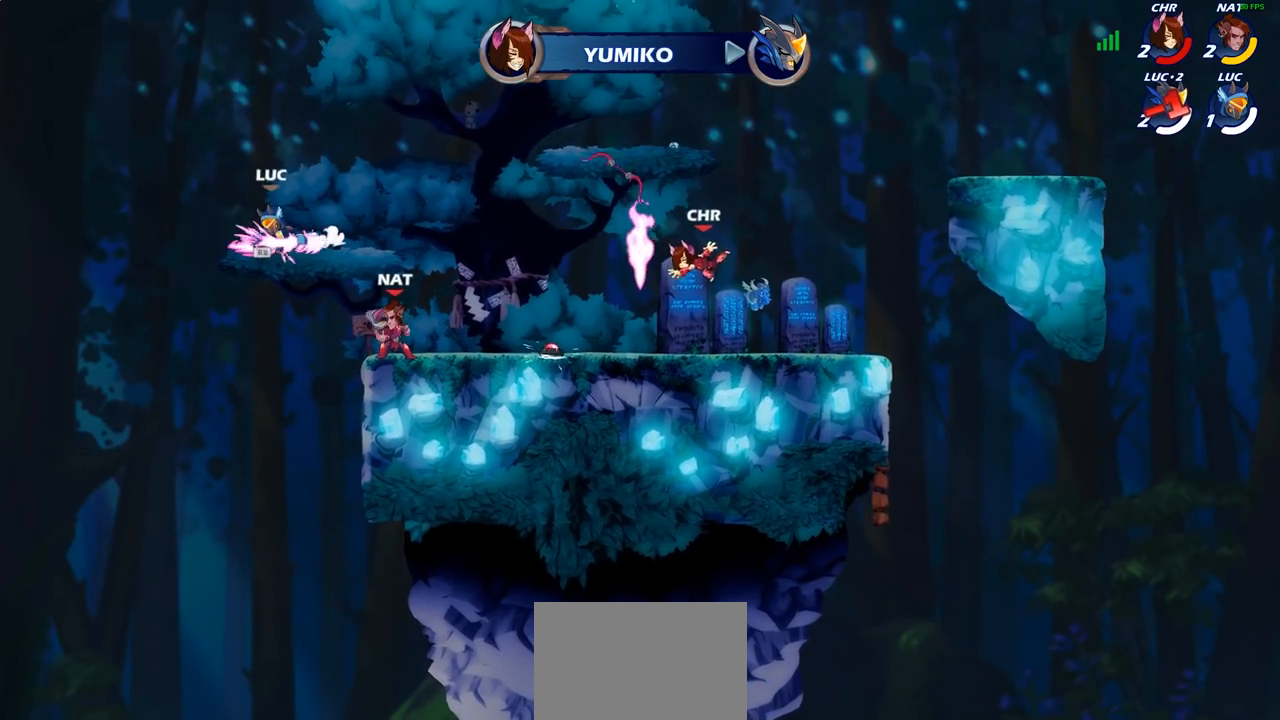
{"buttons": [], "left_stick": "down-right", "right_stick": "center", "events": [[50, "R1", "up"], [50, "left_stick", "up-right"], [150, "CROSS", "up"], [217, "CROSS", "down"], [383, "CROSS", "up"], [500, "left_stick", "down-right"]]}
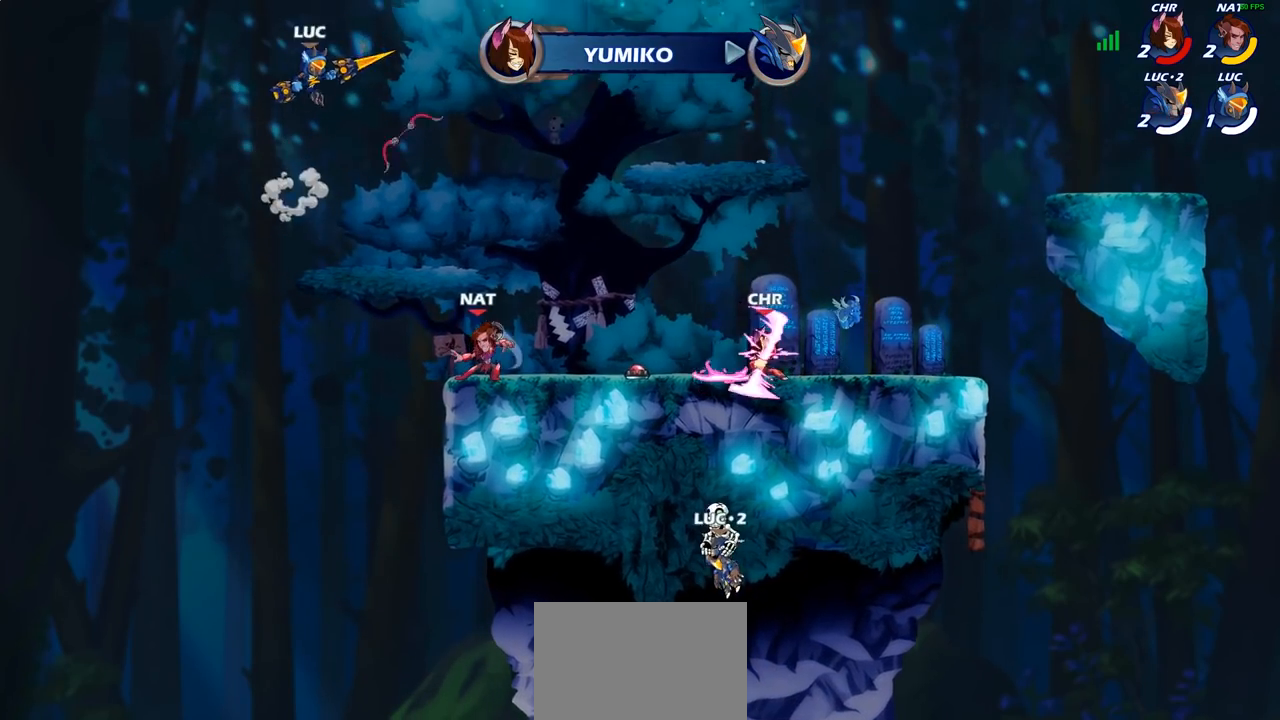
{"buttons": [], "left_stick": "left", "right_stick": "center", "events": [[67, "left_stick", "down"], [417, "left_stick", "left"]]}
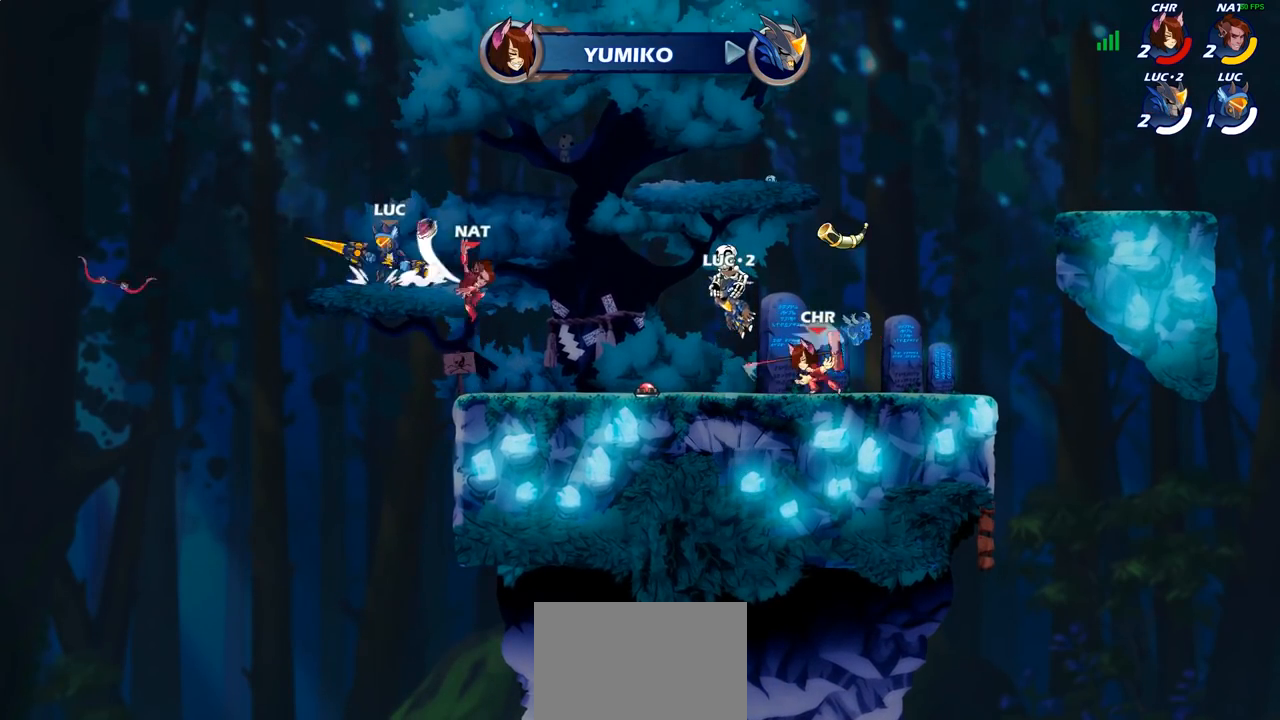
{"buttons": [], "left_stick": "center", "right_stick": "center", "events": [[167, "left_stick", "up-right"], [333, "R2", "down"], [350, "left_stick", "down"], [367, "SQUARE", "down"], [400, "R2", "up"], [450, "SQUARE", "up"], [450, "left_stick", "center"]]}
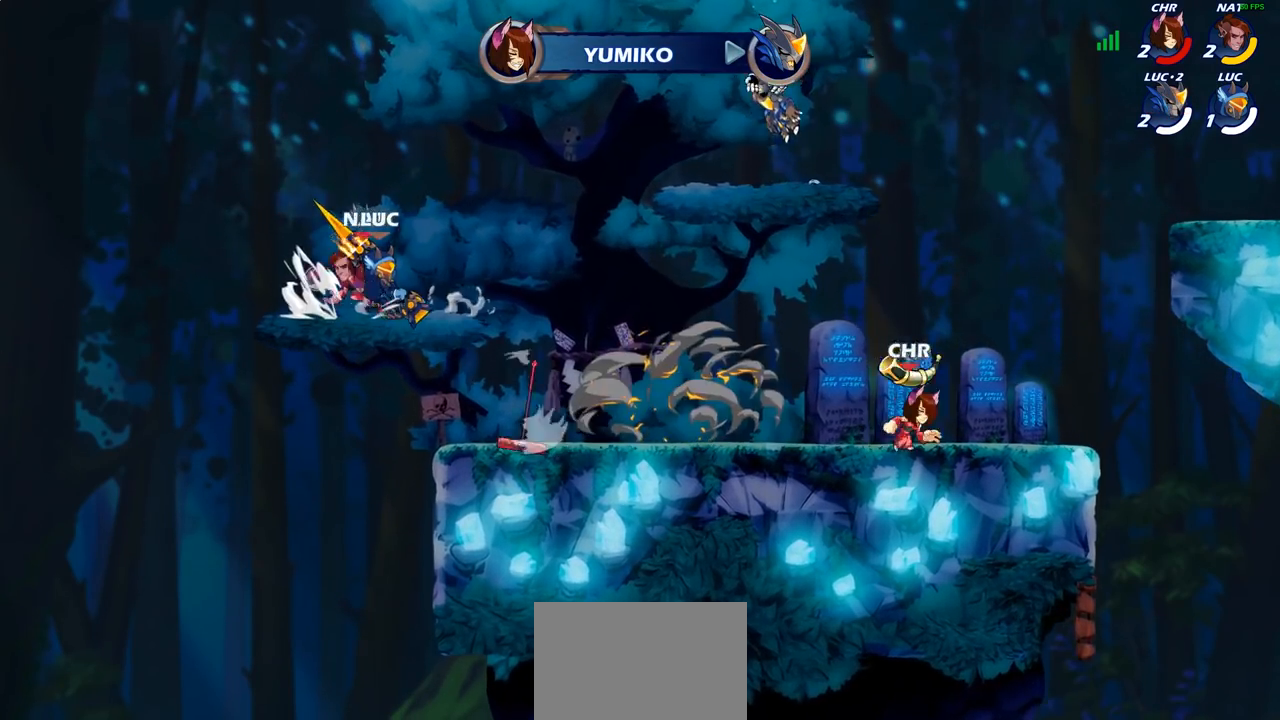
{"buttons": [], "left_stick": "left", "right_stick": "center", "events": [[467, "left_stick", "left"]]}
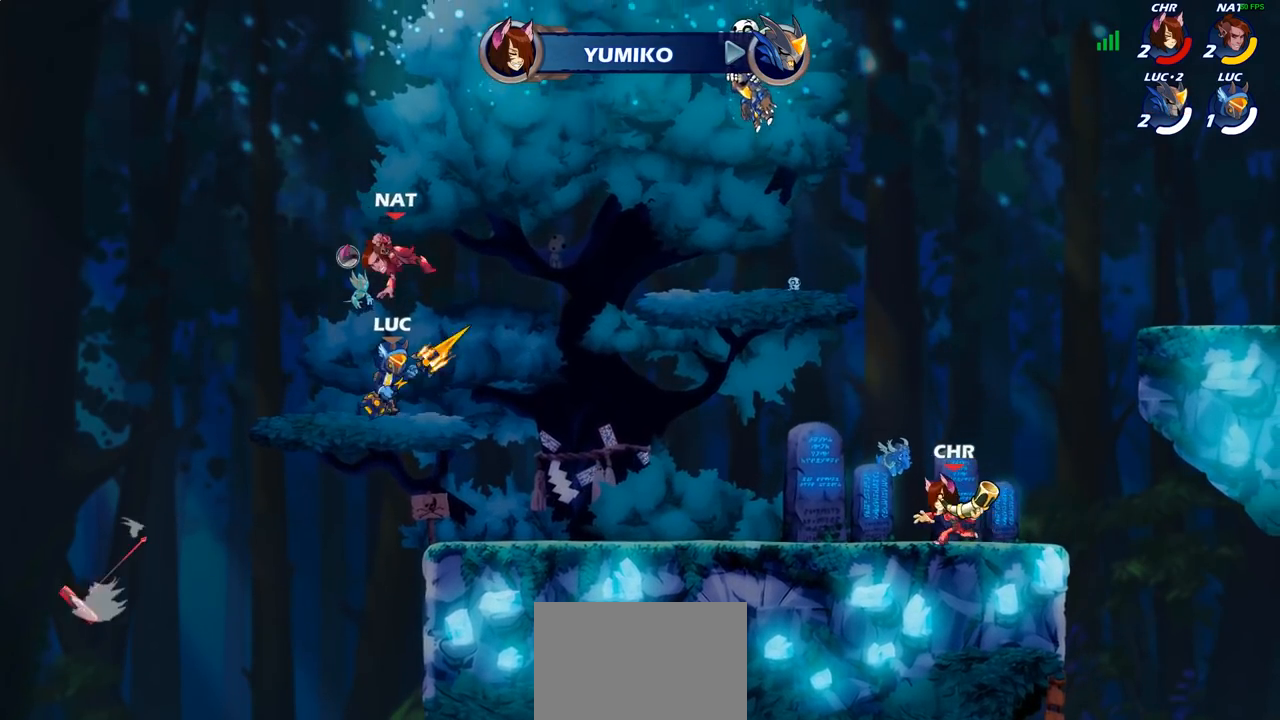
{"buttons": [], "left_stick": "down-right", "right_stick": "center", "events": [[100, "CROSS", "down"], [167, "R2", "down"], [167, "left_stick", "up"], [200, "CROSS", "up"], [233, "left_stick", "up-right"], [367, "left_stick", "down-right"], [383, "R2", "up"]]}
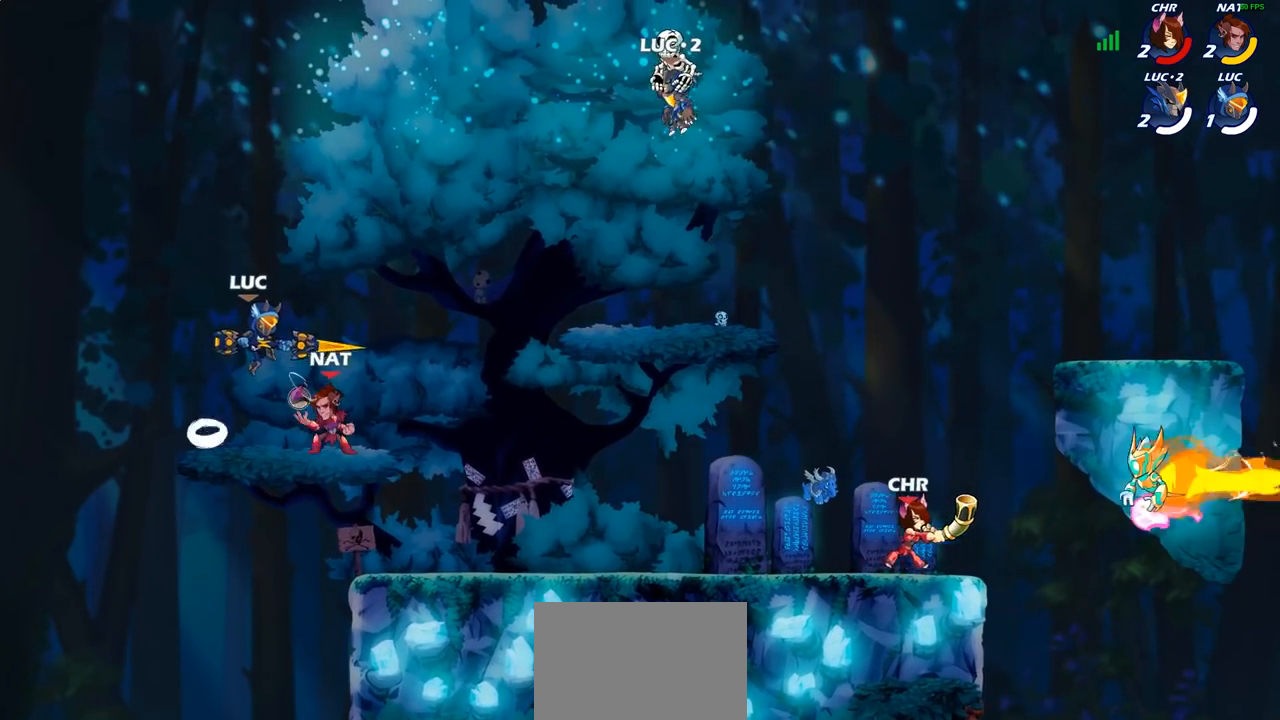
{"buttons": [], "left_stick": "center", "right_stick": "center", "events": [[17, "SQUARE", "down"], [33, "left_stick", "center"], [83, "SQUARE", "up"]]}
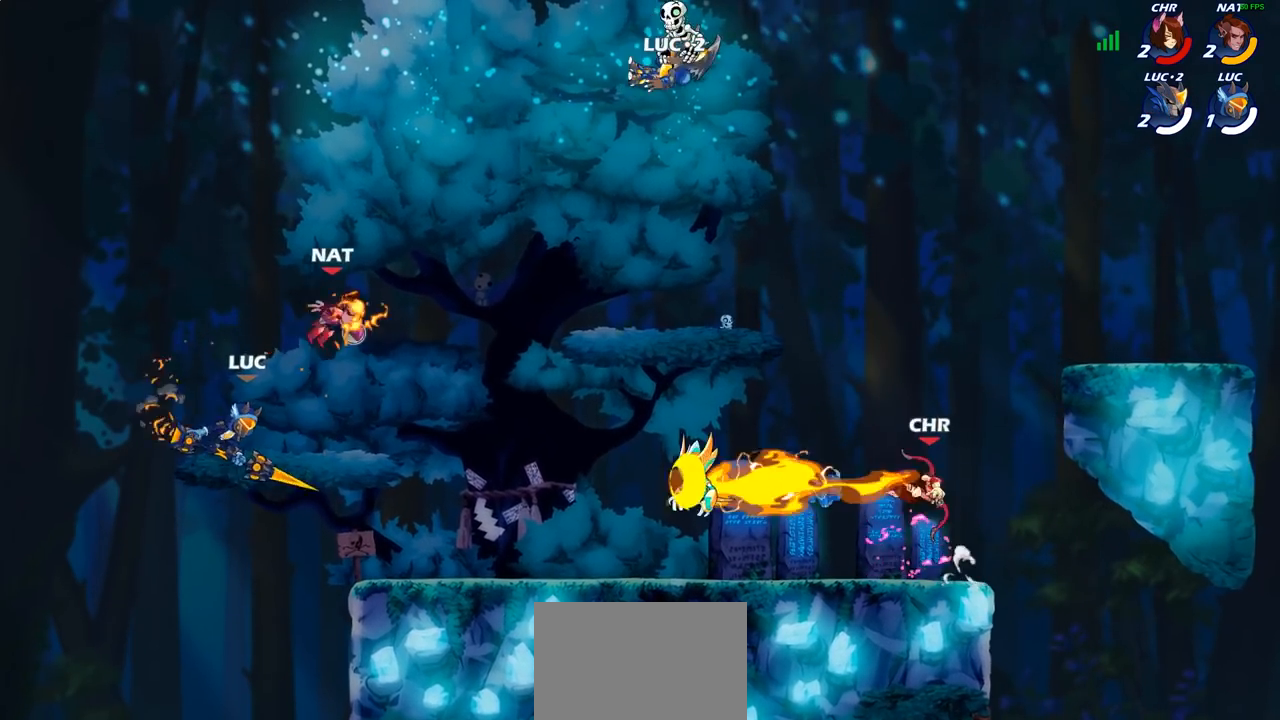
{"buttons": [], "left_stick": "down-right", "right_stick": "center", "events": [[83, "left_stick", "up-left"], [117, "CROSS", "down"], [250, "CROSS", "up"], [300, "left_stick", "up-right"], [383, "left_stick", "down-right"]]}
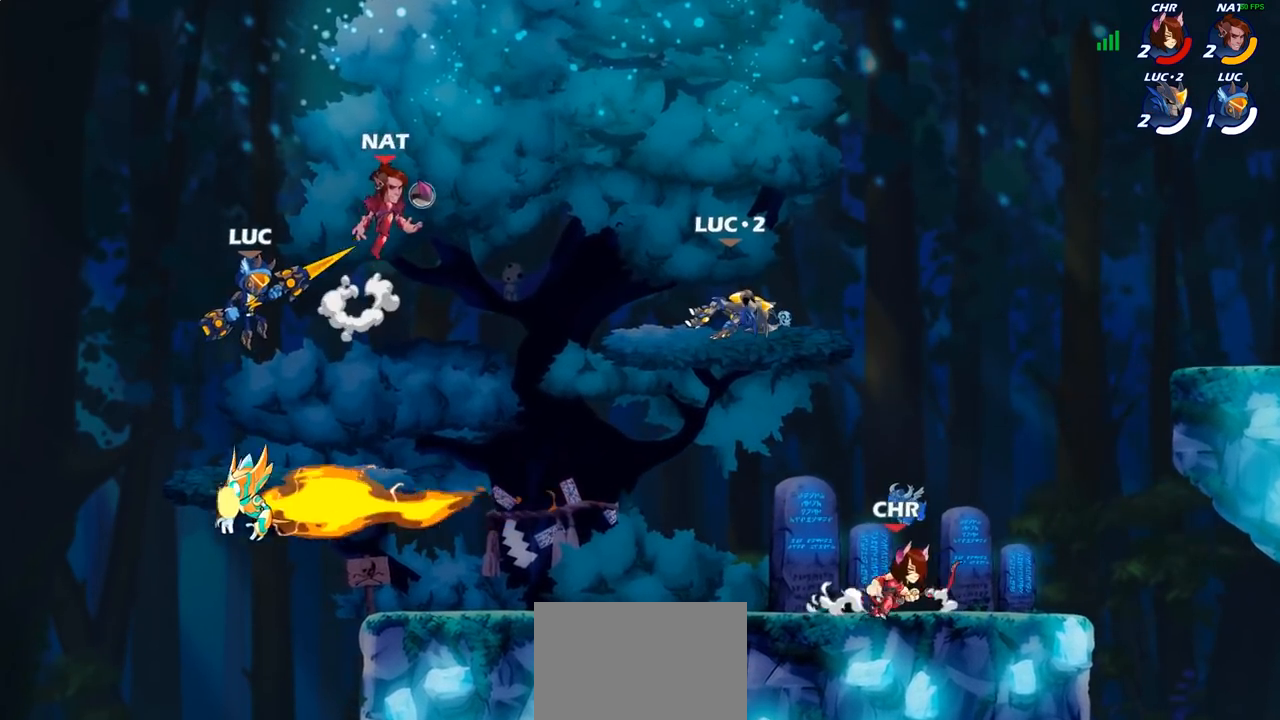
{"buttons": [], "left_stick": "center", "right_stick": "center", "events": [[167, "left_stick", "center"]]}
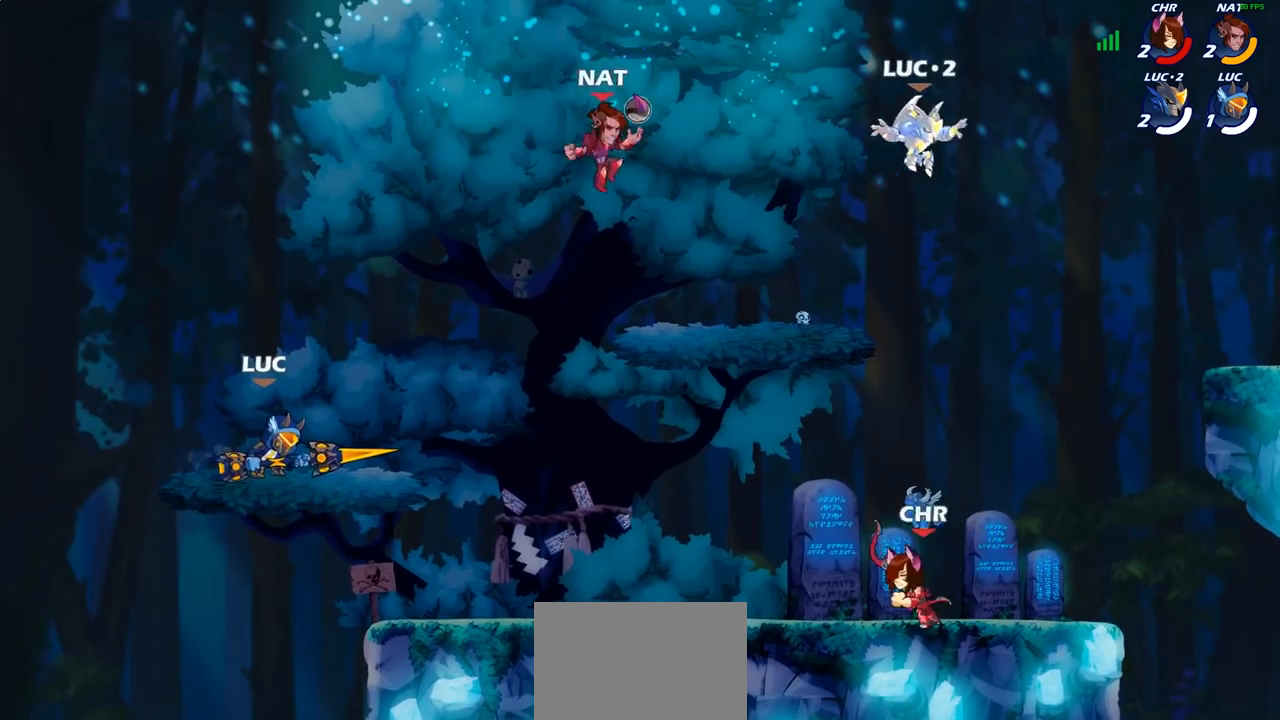
{"buttons": [], "left_stick": "center", "right_stick": "center", "events": [[17, "left_stick", "right"], [117, "R2", "down"], [200, "CIRCLE", "down"], [217, "R2", "up"], [283, "CIRCLE", "up"], [333, "left_stick", "center"]]}
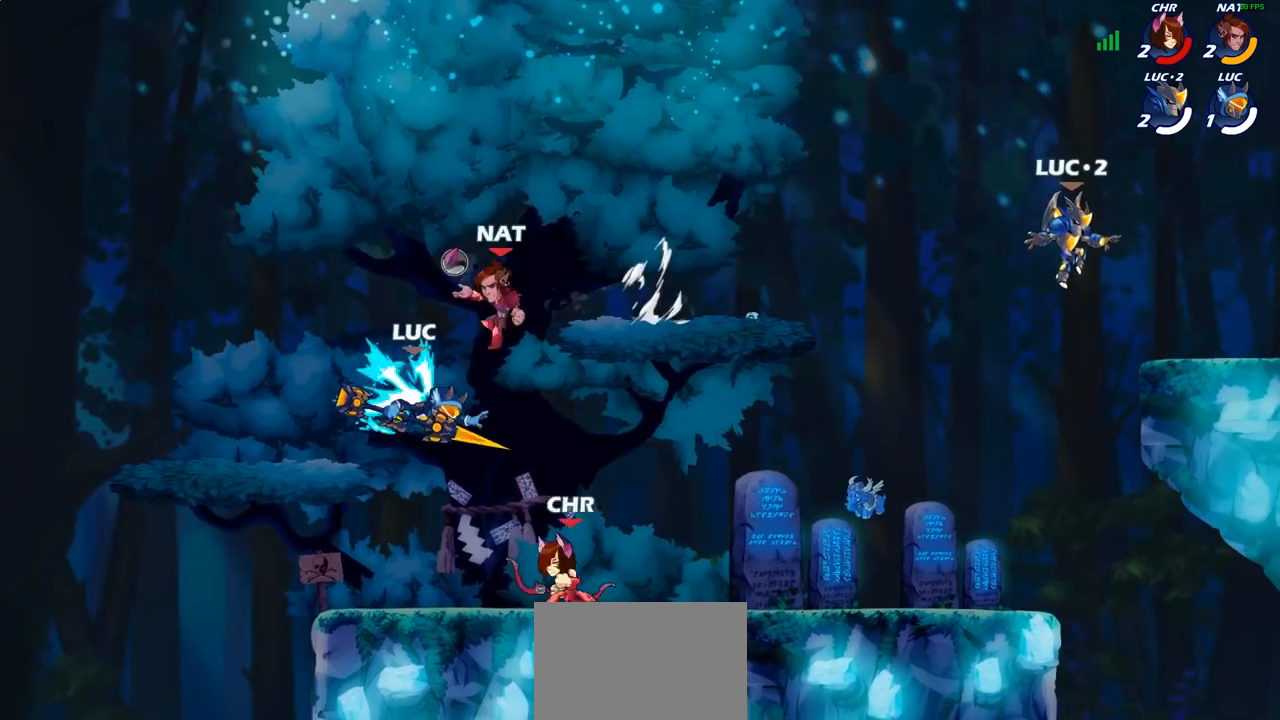
{"buttons": [], "left_stick": "center", "right_stick": "center", "events": []}
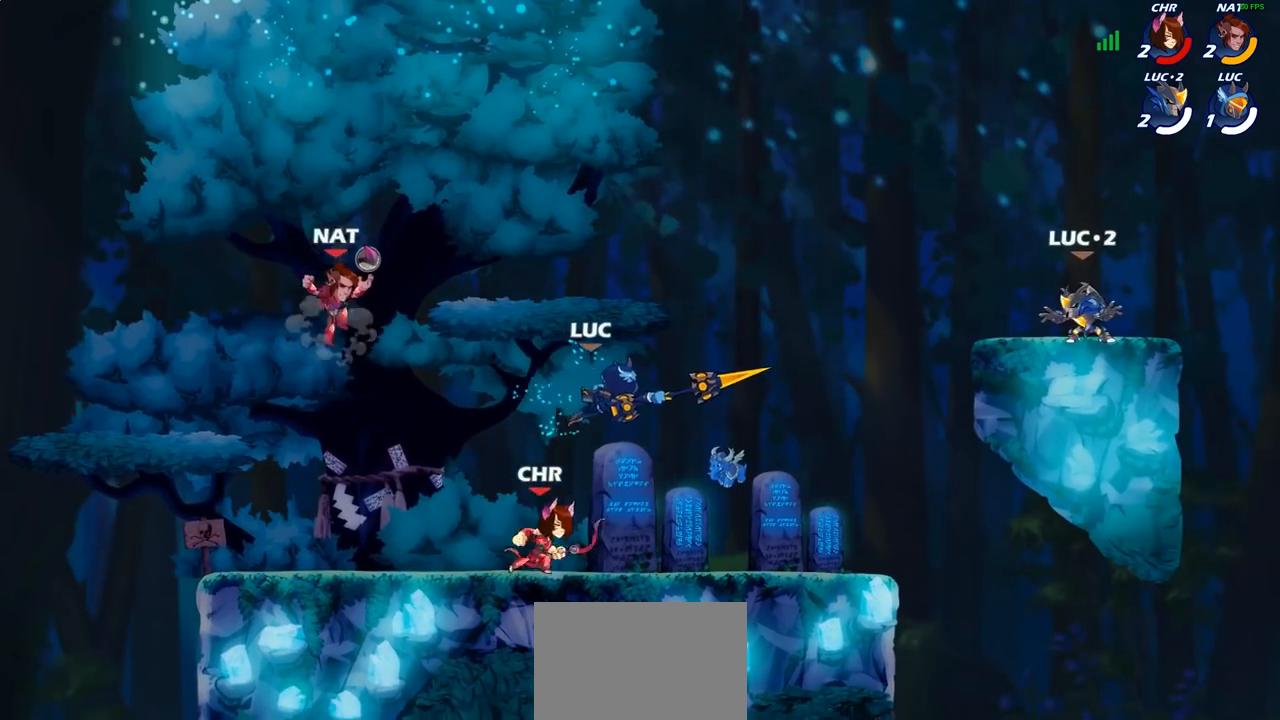
{"buttons": [], "left_stick": "up", "right_stick": "center", "events": [[183, "left_stick", "left"], [317, "CROSS", "down"], [333, "left_stick", "up-left"], [400, "R2", "down"], [433, "CROSS", "up"], [467, "left_stick", "up"], [500, "R2", "up"]]}
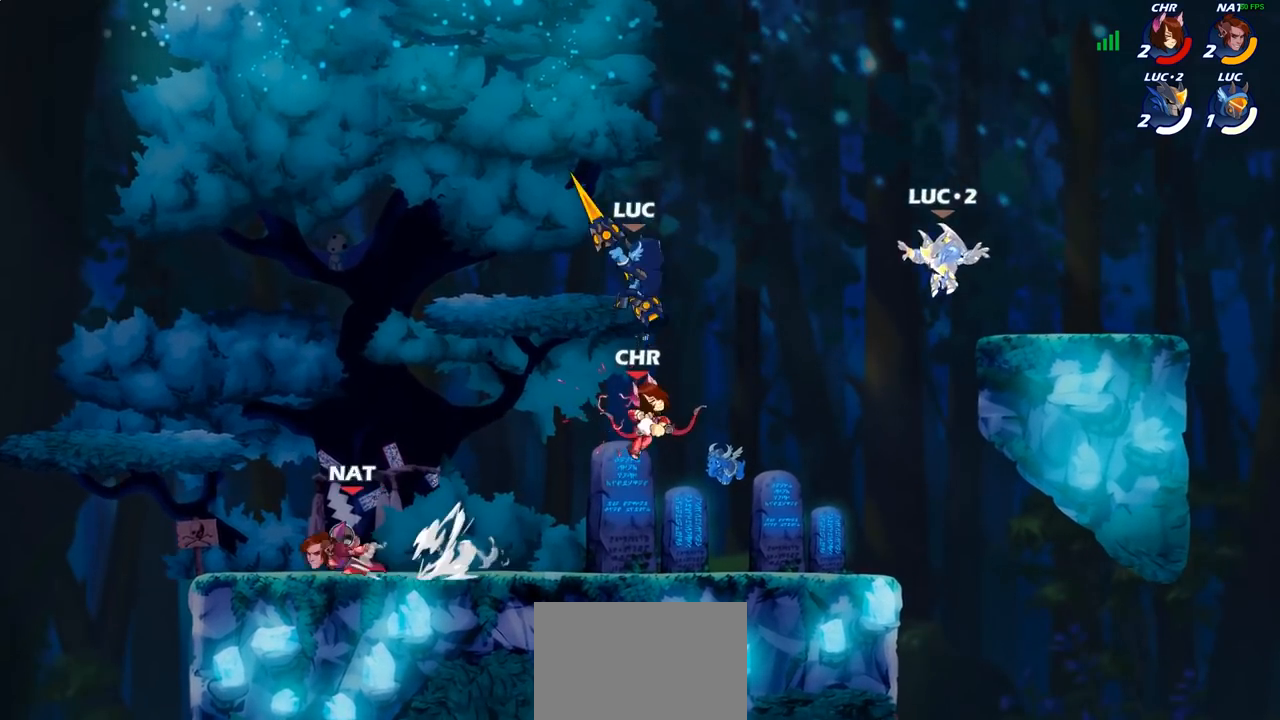
{"buttons": [], "left_stick": "up-right", "right_stick": "center", "events": [[67, "left_stick", "up-right"]]}
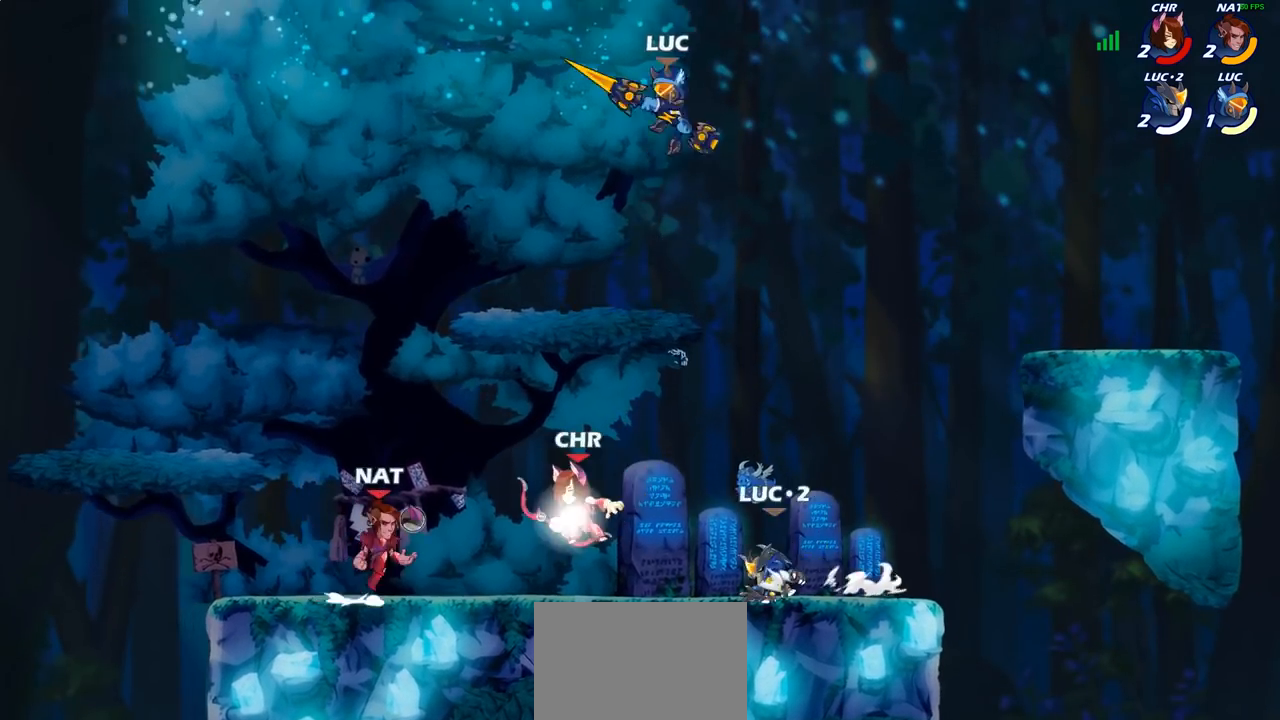
{"buttons": [], "left_stick": "down", "right_stick": "center", "events": [[33, "CROSS", "down"], [133, "CROSS", "up"], [217, "left_stick", "up-left"], [433, "left_stick", "down"]]}
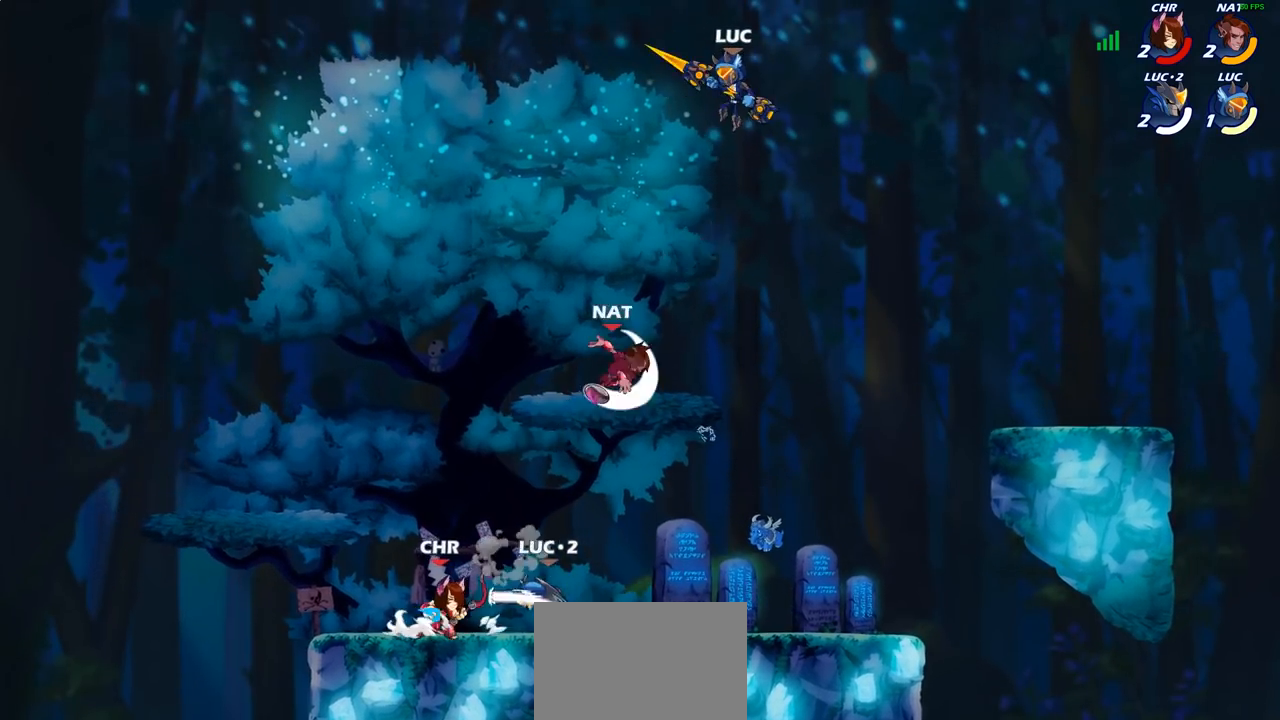
{"buttons": [], "left_stick": "down-left", "right_stick": "center", "events": [[183, "left_stick", "down-right"], [467, "left_stick", "down-left"]]}
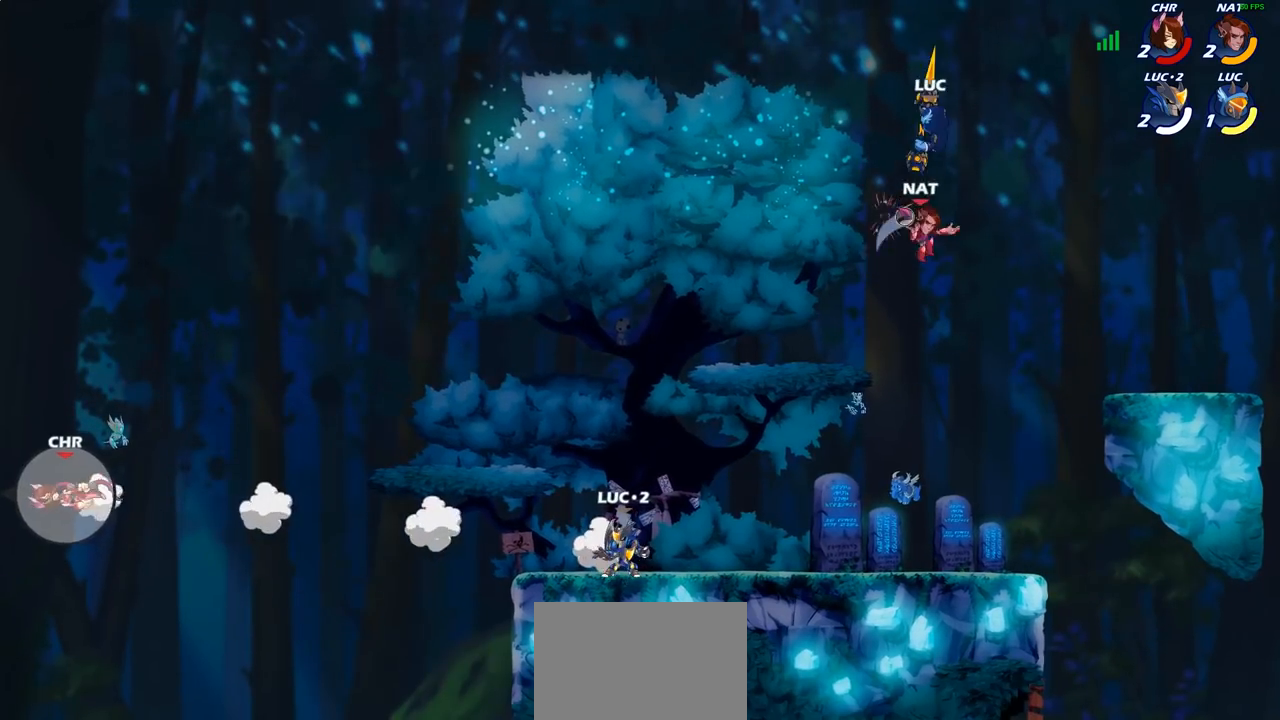
{"buttons": [], "left_stick": "down", "right_stick": "center", "events": [[183, "left_stick", "down-right"], [333, "left_stick", "right"], [500, "left_stick", "down"]]}
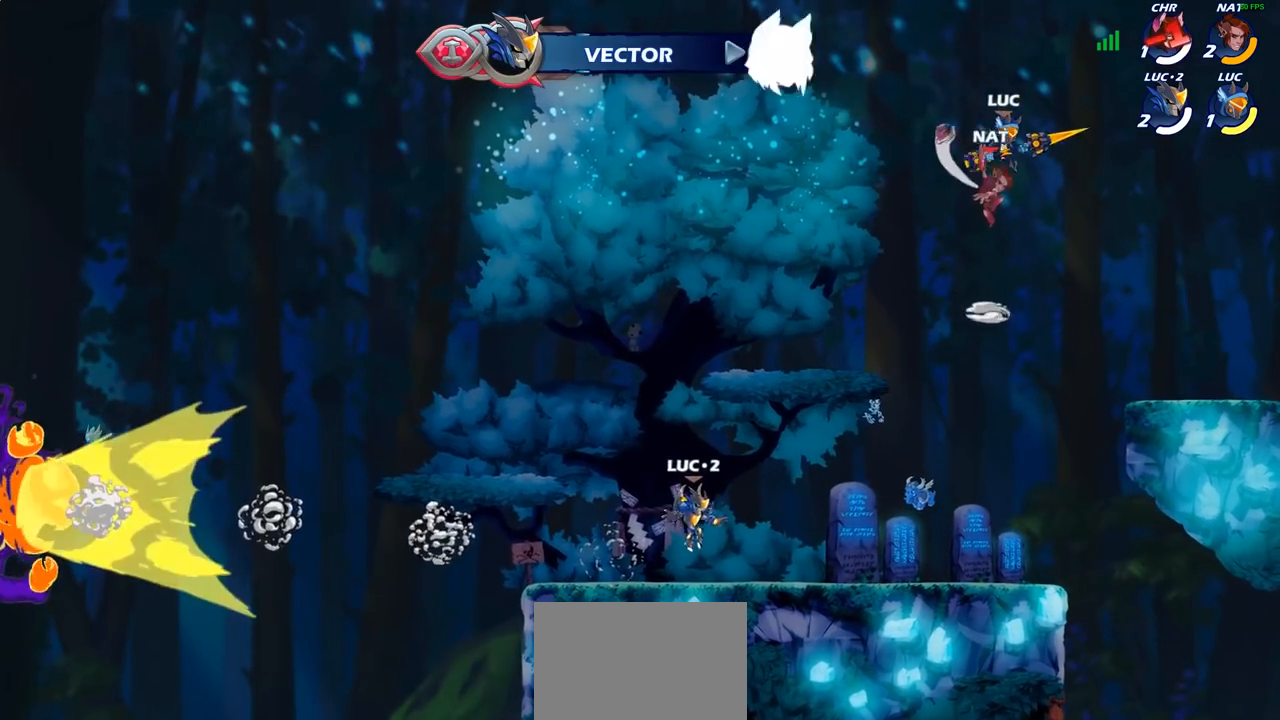
{"buttons": [], "left_stick": "left", "right_stick": "center", "events": [[100, "left_stick", "down-left"], [283, "left_stick", "left"], [333, "CROSS", "down"], [417, "SQUARE", "down"], [450, "CROSS", "up"], [450, "right_stick", "down-left"], [500, "SQUARE", "up"], [500, "right_stick", "center"]]}
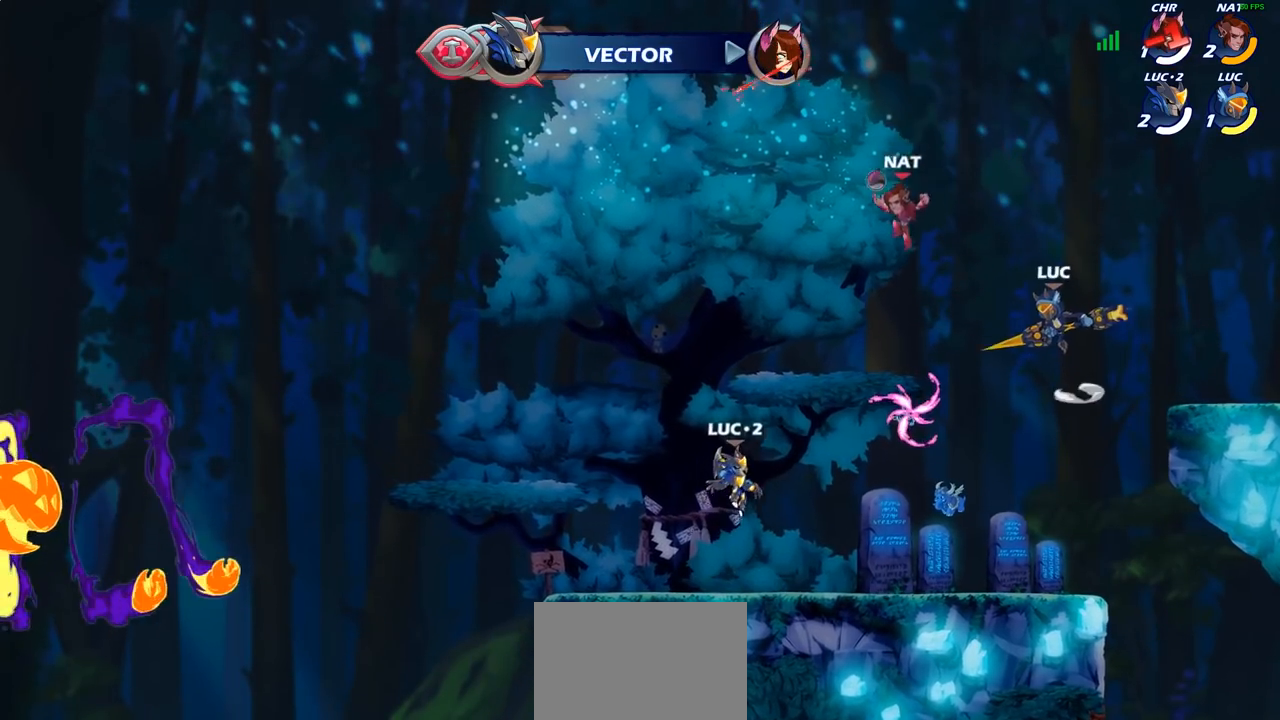
{"buttons": [], "left_stick": "left", "right_stick": "center", "events": []}
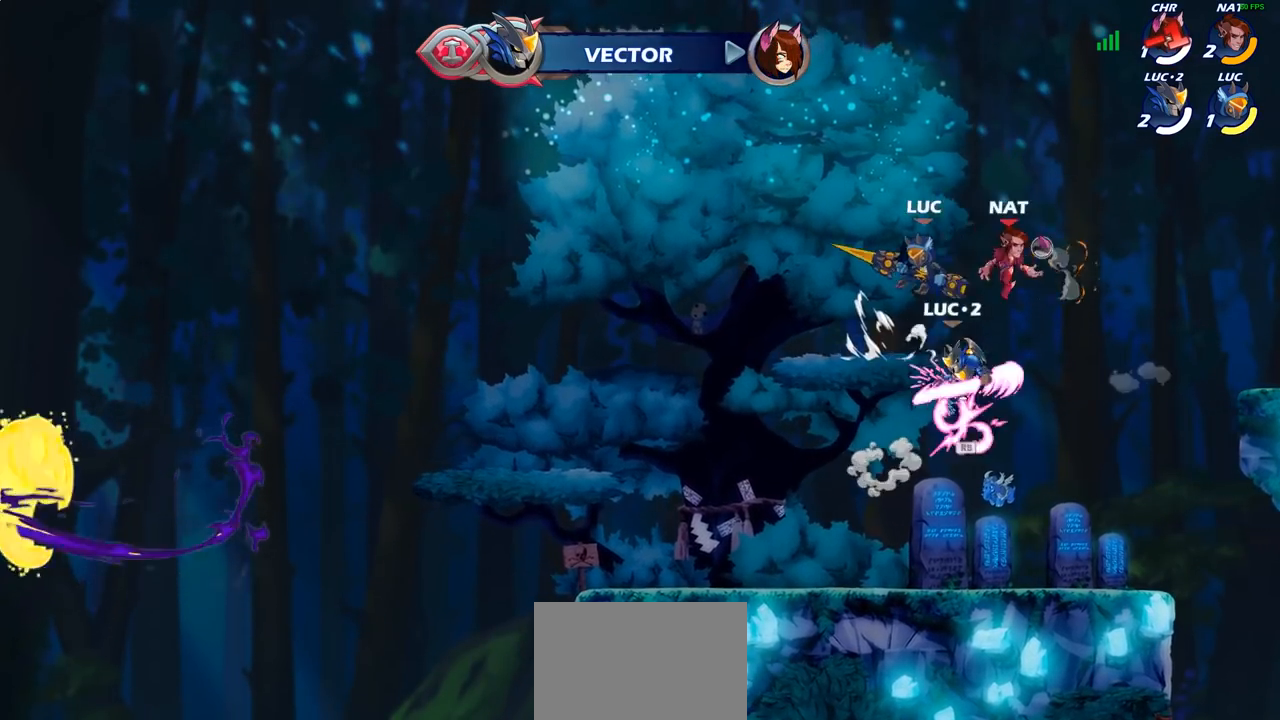
{"buttons": [], "left_stick": "down", "right_stick": "center", "events": [[100, "CROSS", "down"], [183, "CROSS", "up"], [283, "left_stick", "up"], [367, "left_stick", "right"], [417, "left_stick", "down"]]}
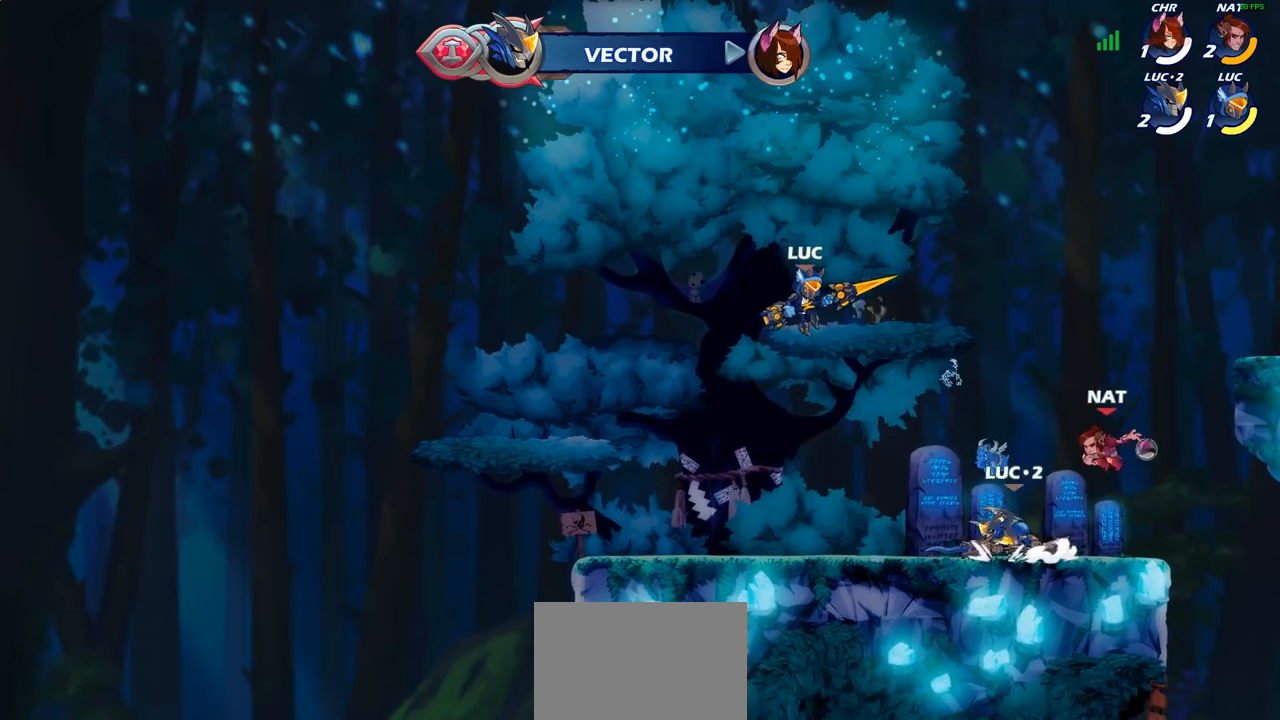
{"buttons": [], "left_stick": "right", "right_stick": "center", "events": [[183, "left_stick", "down-right"], [317, "SQUARE", "down"], [333, "left_stick", "right"], [417, "SQUARE", "up"]]}
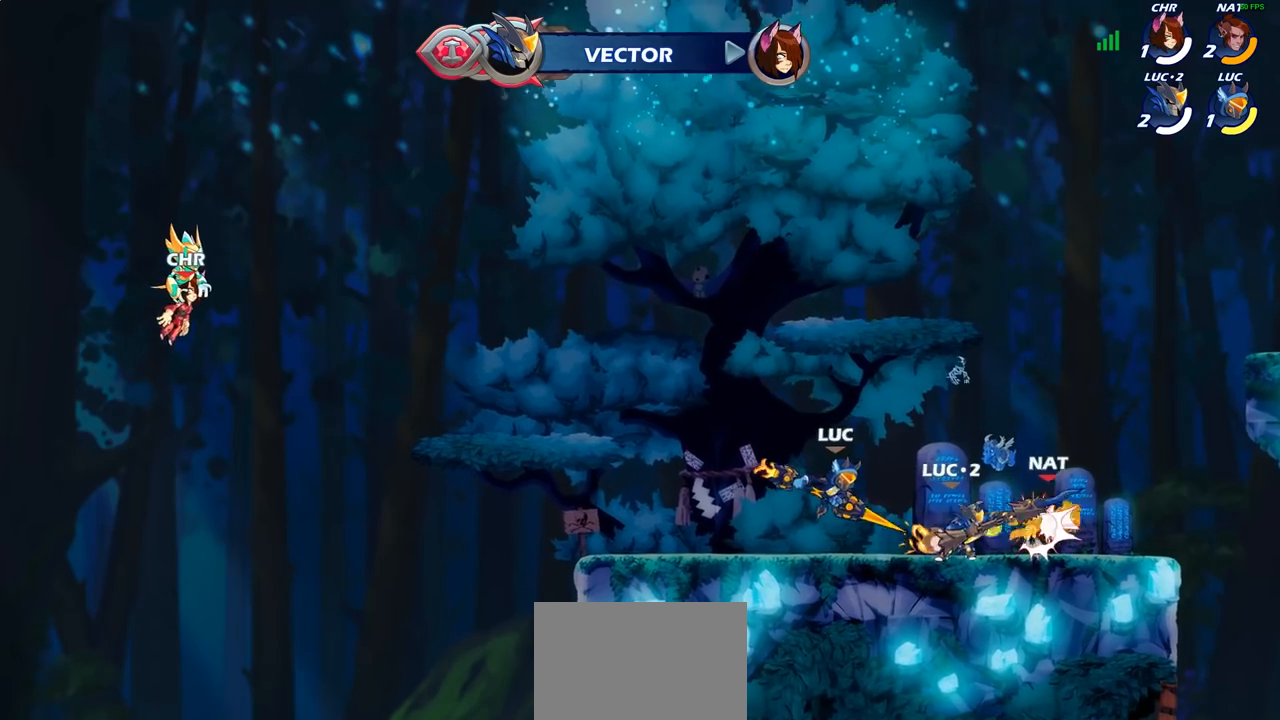
{"buttons": [], "left_stick": "right", "right_stick": "center", "events": []}
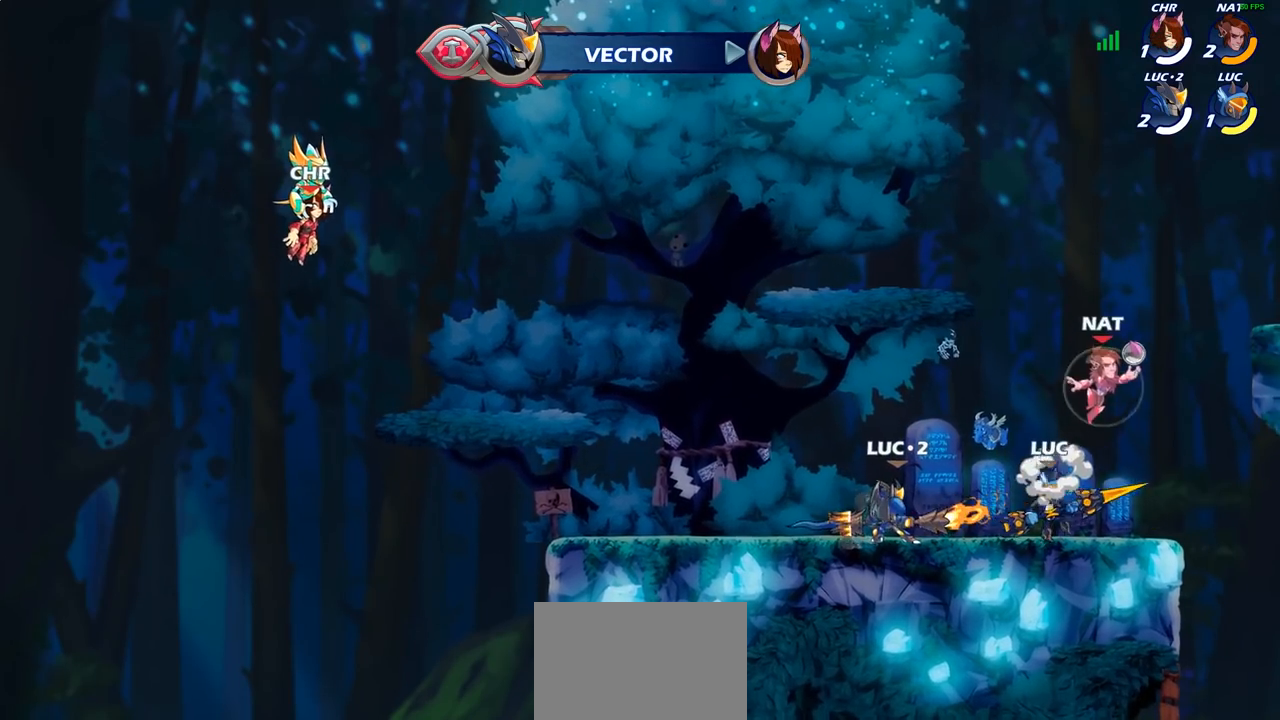
{"buttons": [], "left_stick": "center", "right_stick": "center", "events": [[83, "left_stick", "left"], [167, "left_stick", "center"], [183, "CIRCLE", "down"], [250, "CIRCLE", "up"]]}
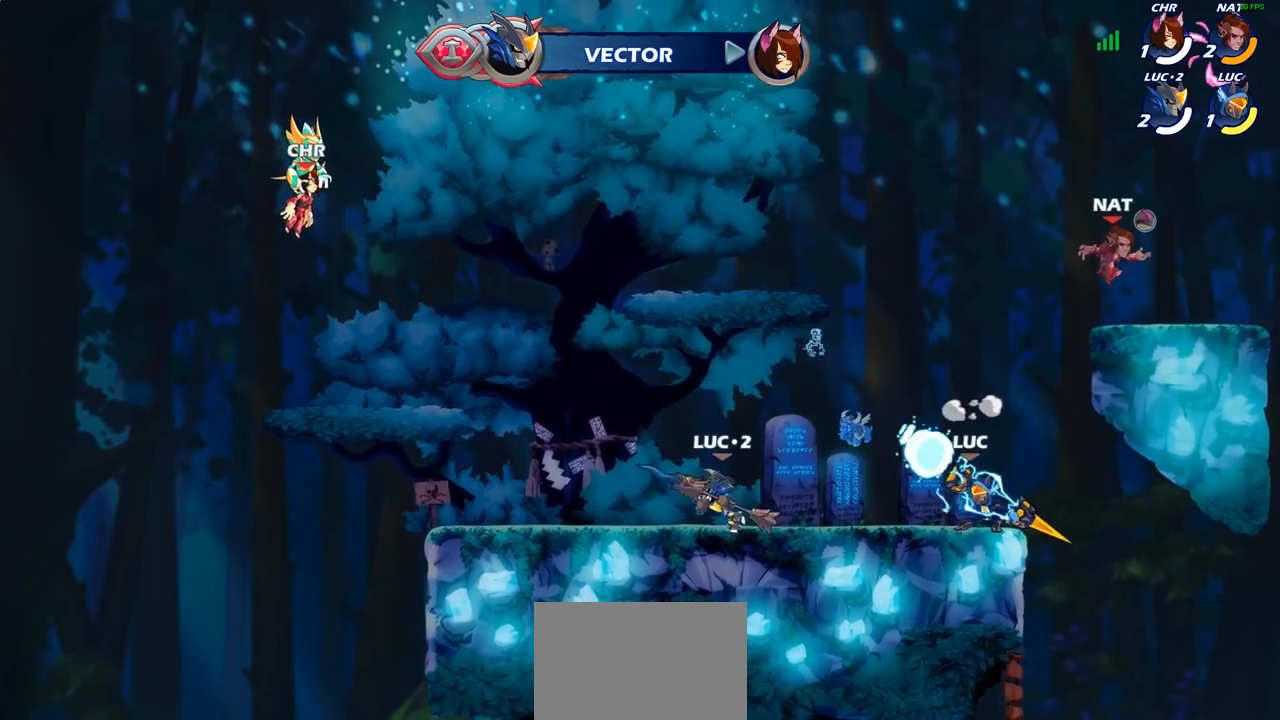
{"buttons": [], "left_stick": "right", "right_stick": "center", "events": [[433, "left_stick", "right"]]}
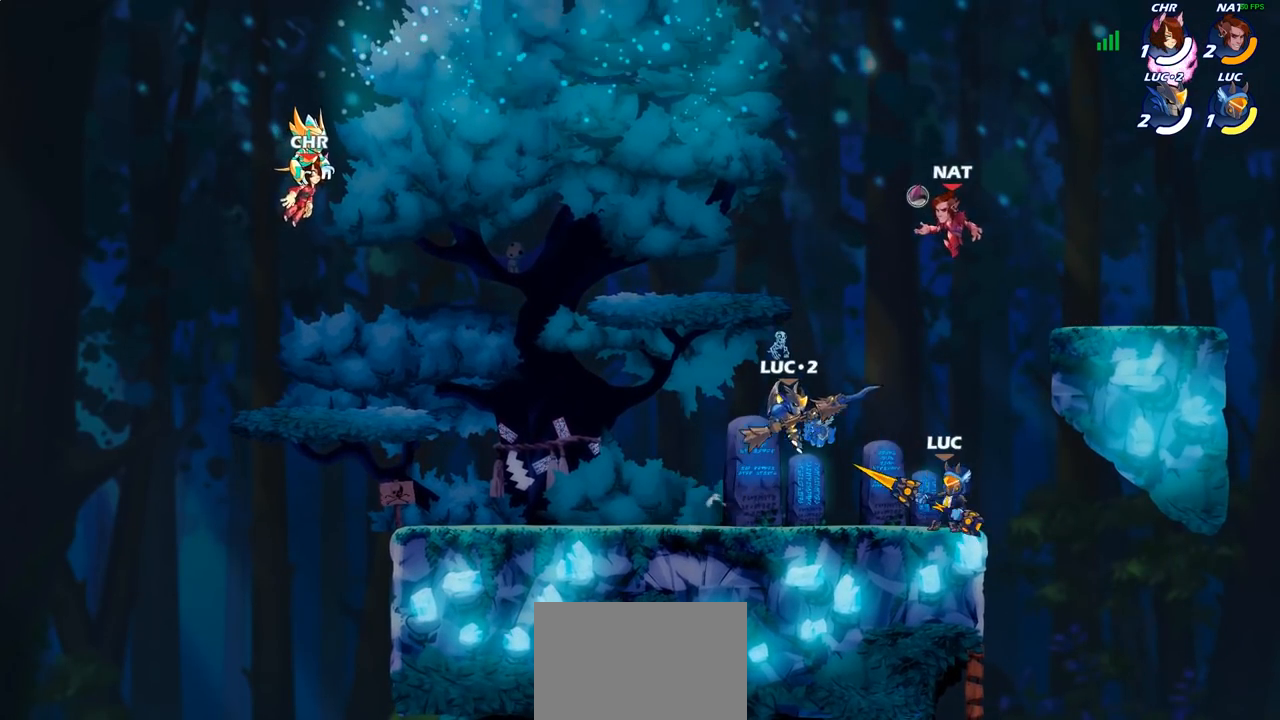
{"buttons": ["SQUARE"], "left_stick": "left", "right_stick": "center", "events": [[83, "CROSS", "down"], [167, "CROSS", "up"], [233, "left_stick", "center"], [283, "R2", "down"], [350, "left_stick", "left"], [417, "R2", "up"], [483, "SQUARE", "down"]]}
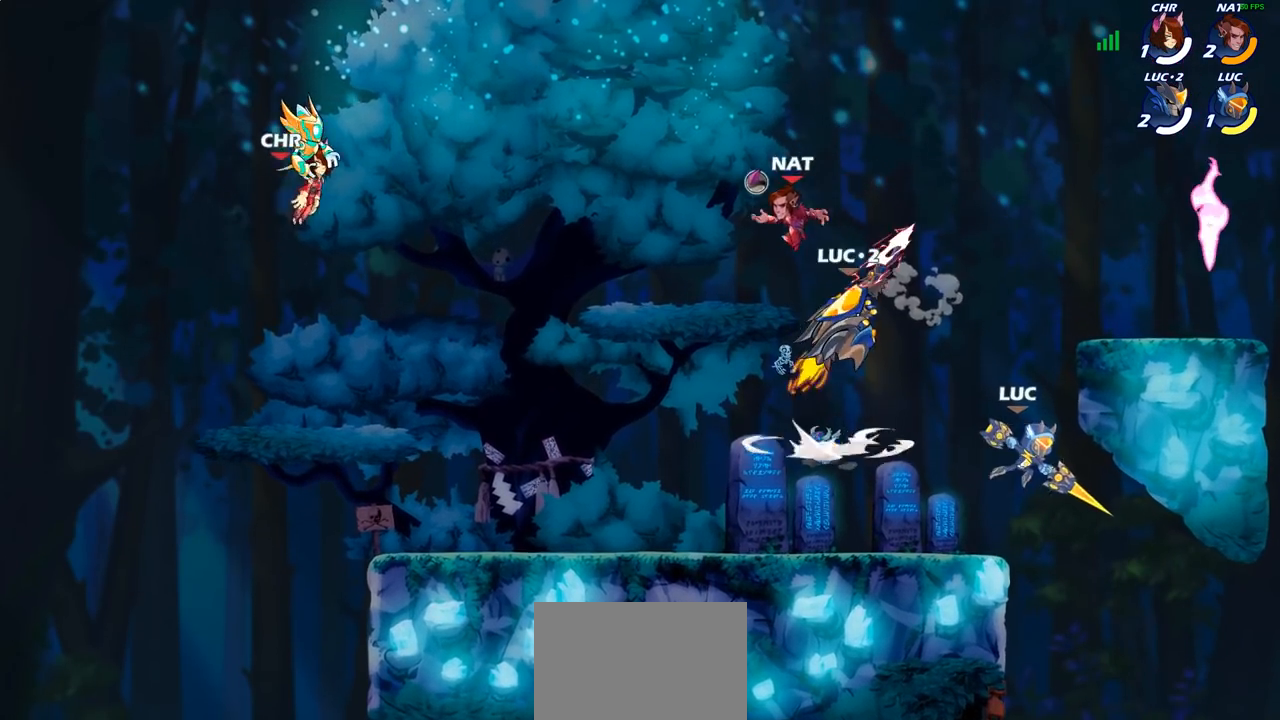
{"buttons": [], "left_stick": "center", "right_stick": "center", "events": [[50, "left_stick", "center"], [83, "SQUARE", "up"]]}
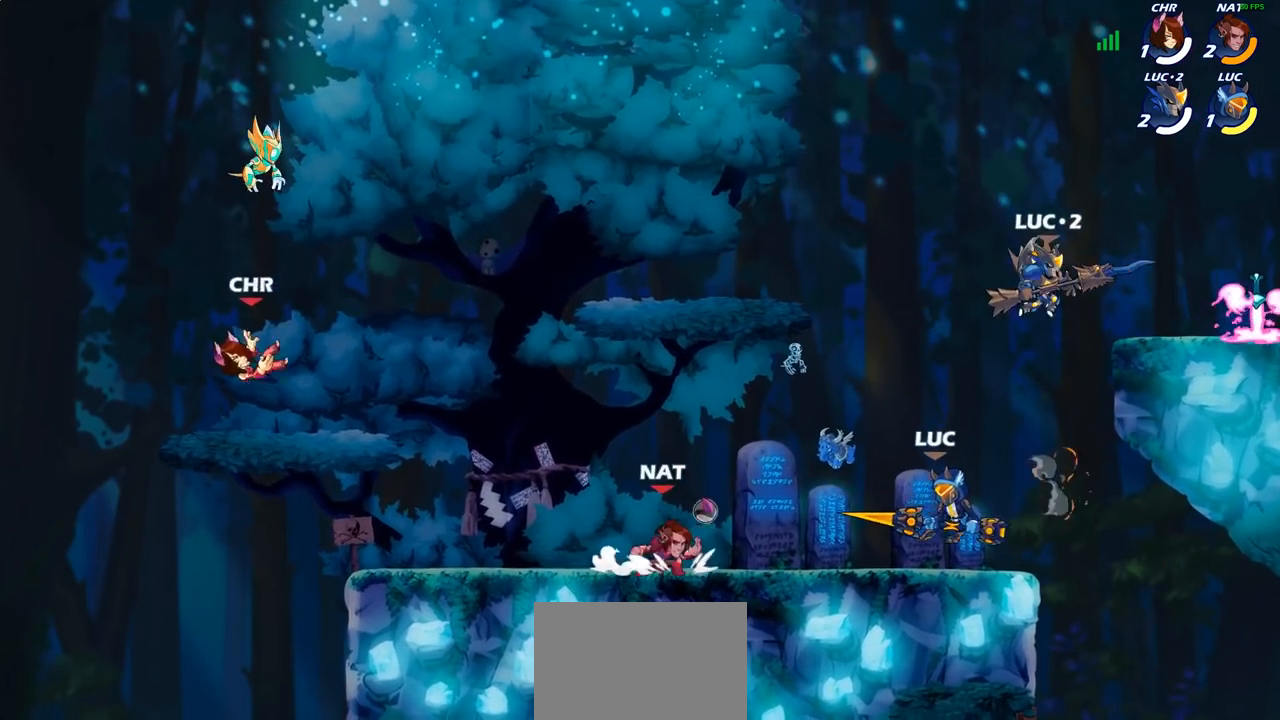
{"buttons": [], "left_stick": "center", "right_stick": "center", "events": [[117, "CROSS", "down"], [283, "CROSS", "up"]]}
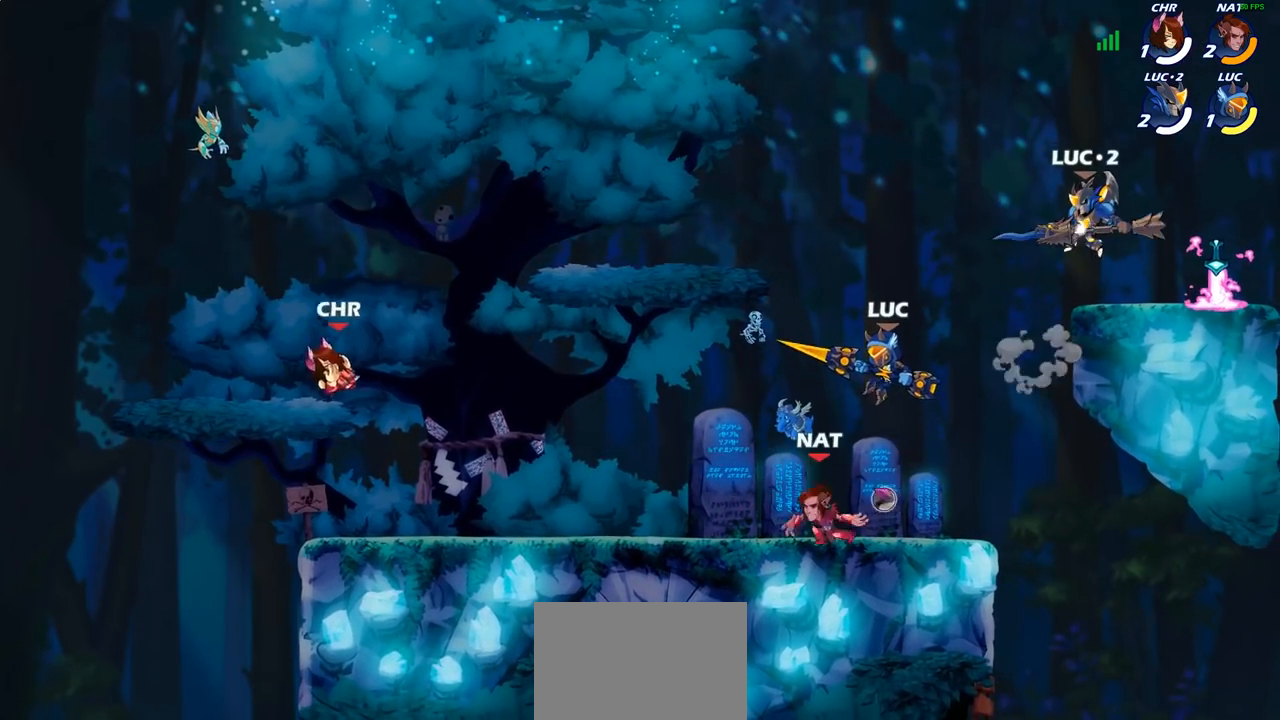
{"buttons": [], "left_stick": "left", "right_stick": "center", "events": [[17, "left_stick", "down"], [100, "SQUARE", "down"], [183, "SQUARE", "up"], [200, "left_stick", "down-left"], [450, "left_stick", "left"]]}
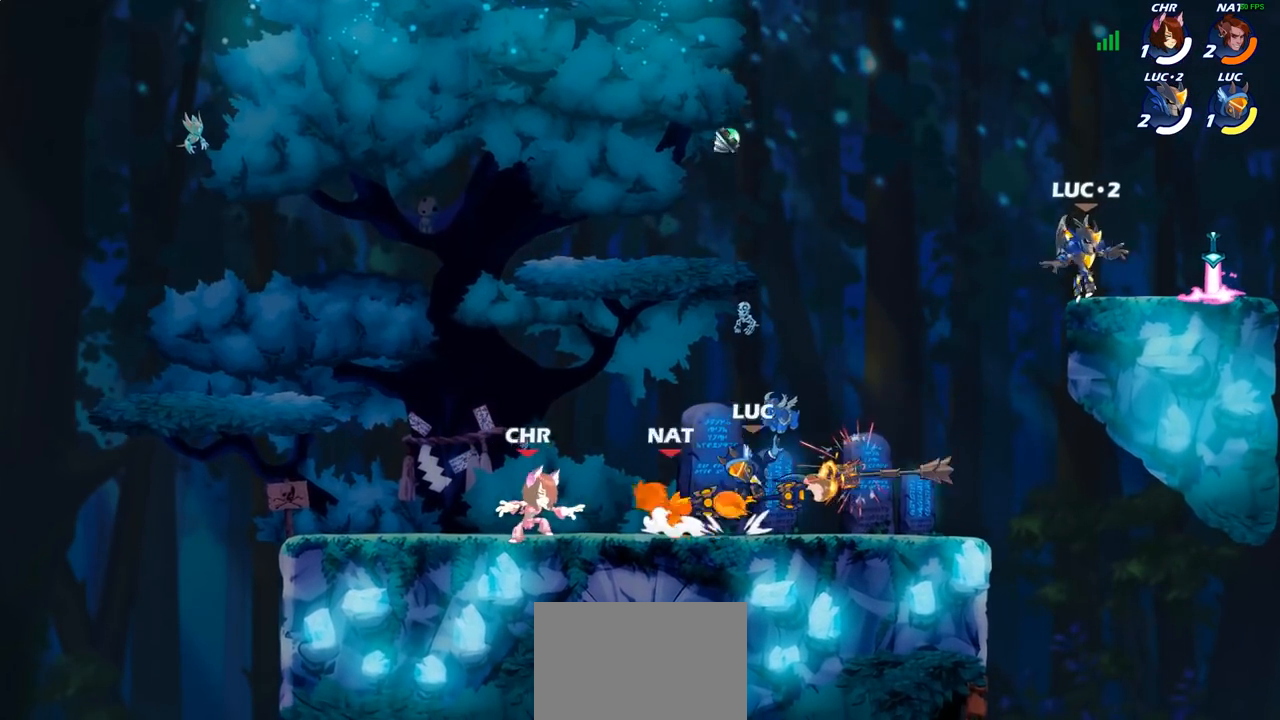
{"buttons": [], "left_stick": "left", "right_stick": "center", "events": [[200, "CROSS", "down"], [217, "left_stick", "center"], [233, "CROSS", "up"], [250, "SQUARE", "down"], [317, "SQUARE", "up"], [500, "left_stick", "left"]]}
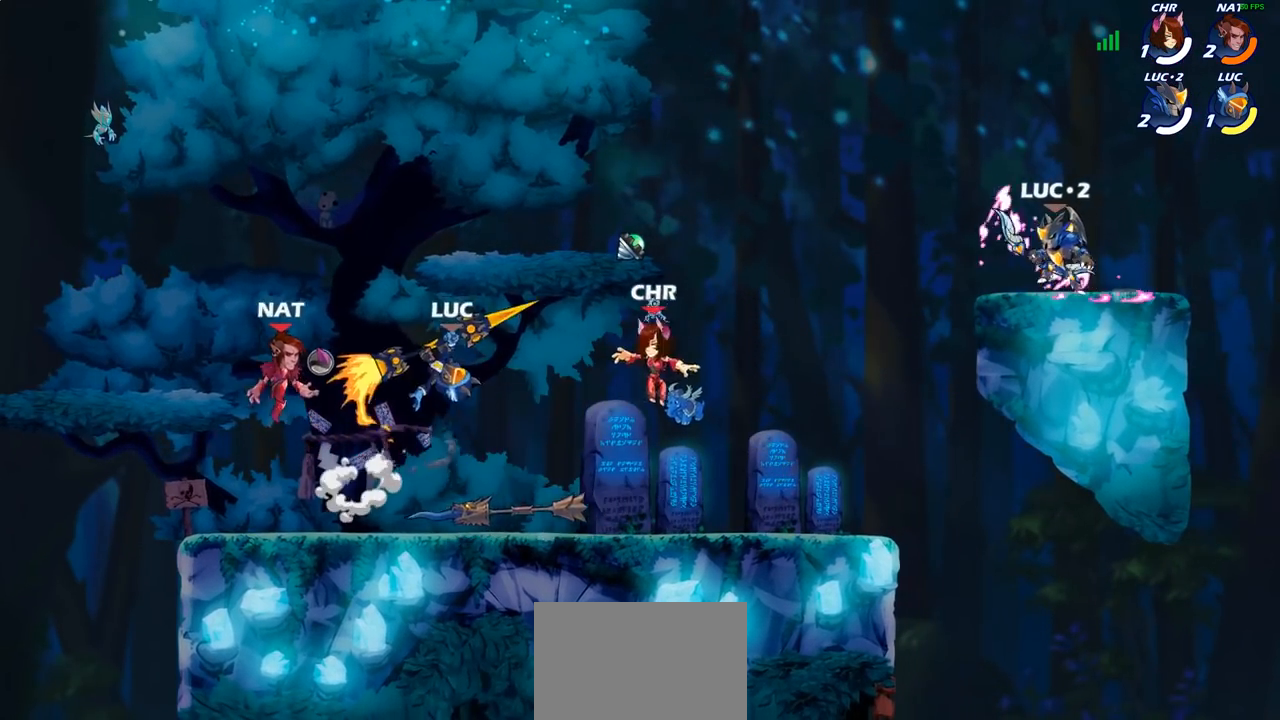
{"buttons": [], "left_stick": "right", "right_stick": "center", "events": [[417, "left_stick", "right"]]}